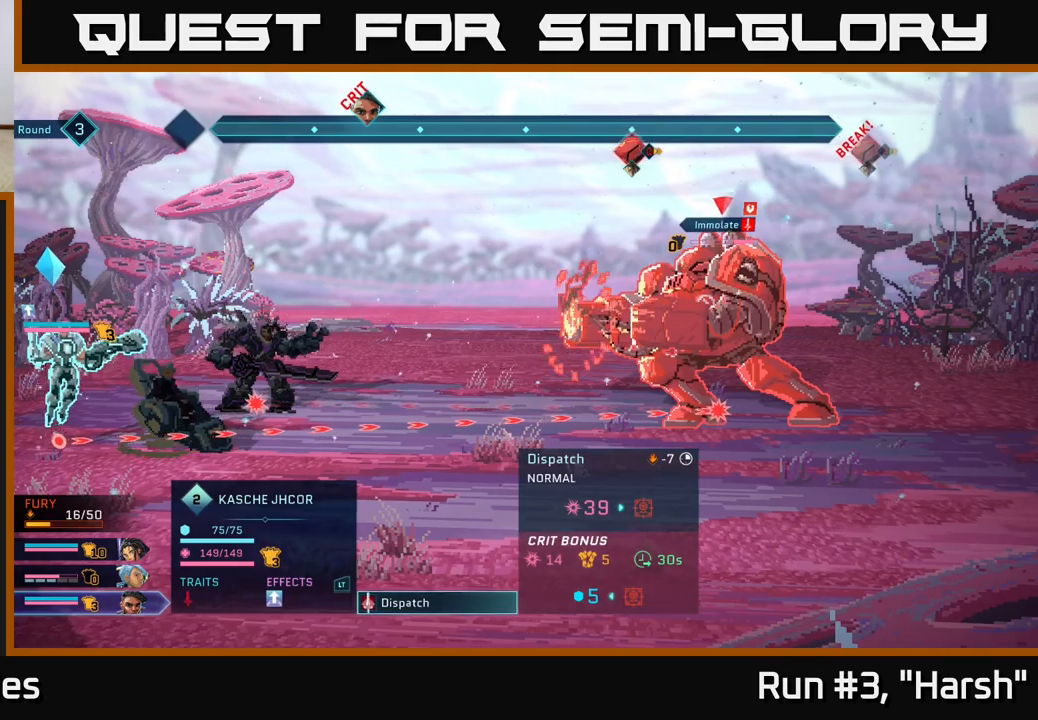
Gameplay with a controller (Xbox layout); each line is a JSON object with the inputs held at the frame after it. "events" lists button and stick changes between this image and that frame as [ms after this image, input, new state], when the widget could be followed in between.
{"buttons": [], "left_stick": "center", "right_stick": "center", "events": [[50, "A", "down"], [250, "A", "up"]]}
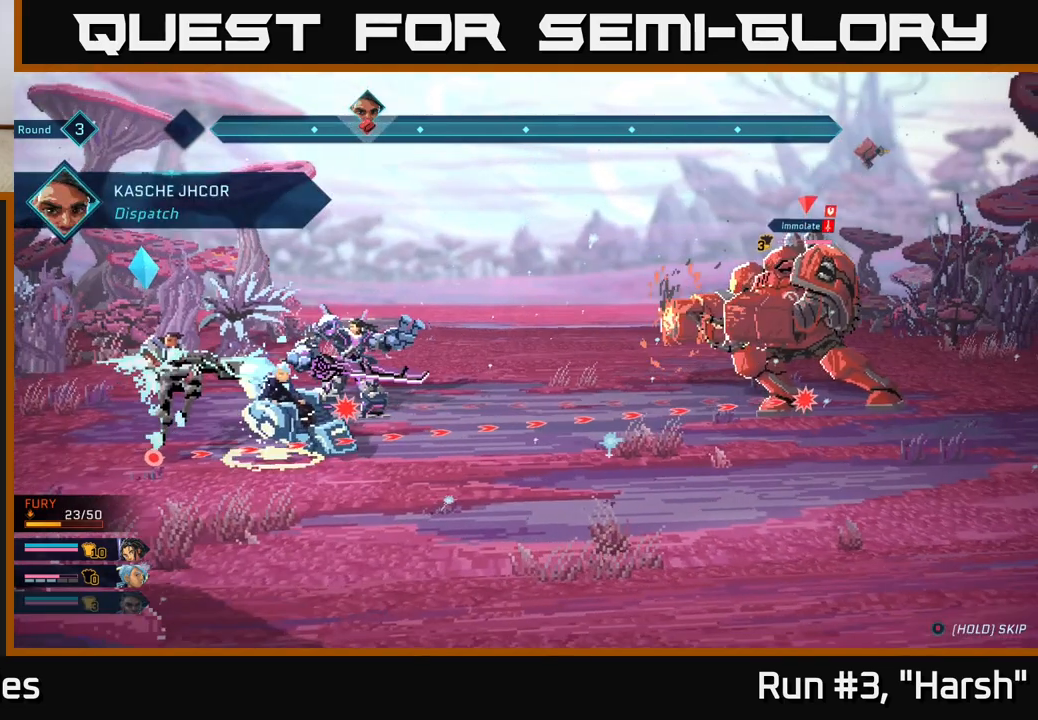
{"buttons": [], "left_stick": "center", "right_stick": "center", "events": []}
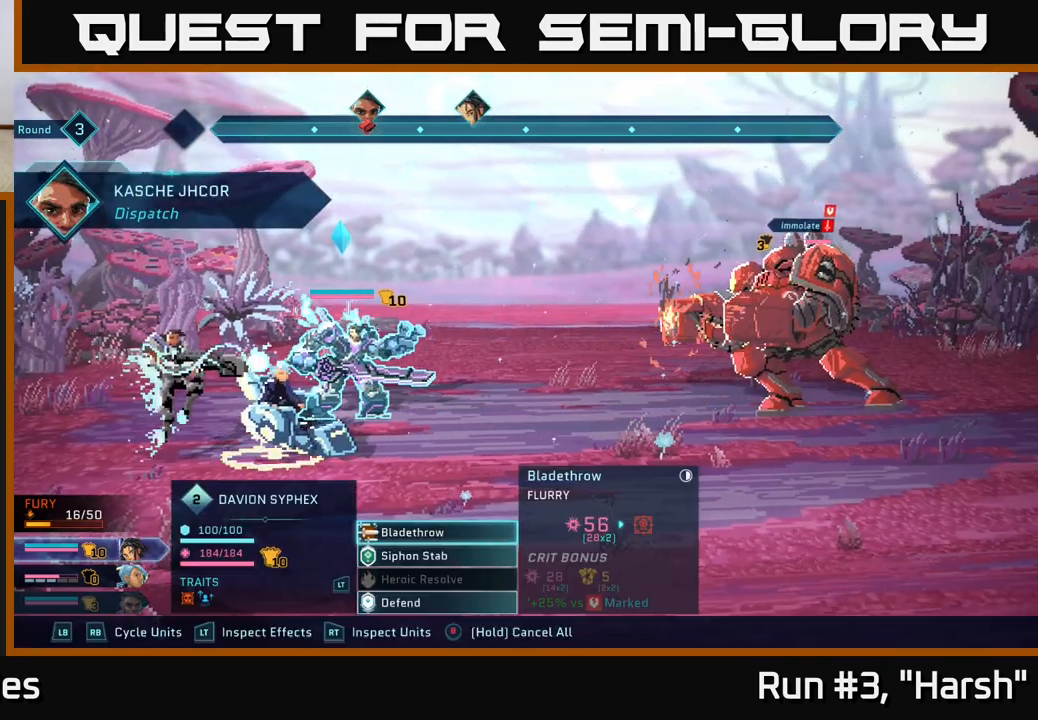
{"buttons": [], "left_stick": "center", "right_stick": "center", "events": []}
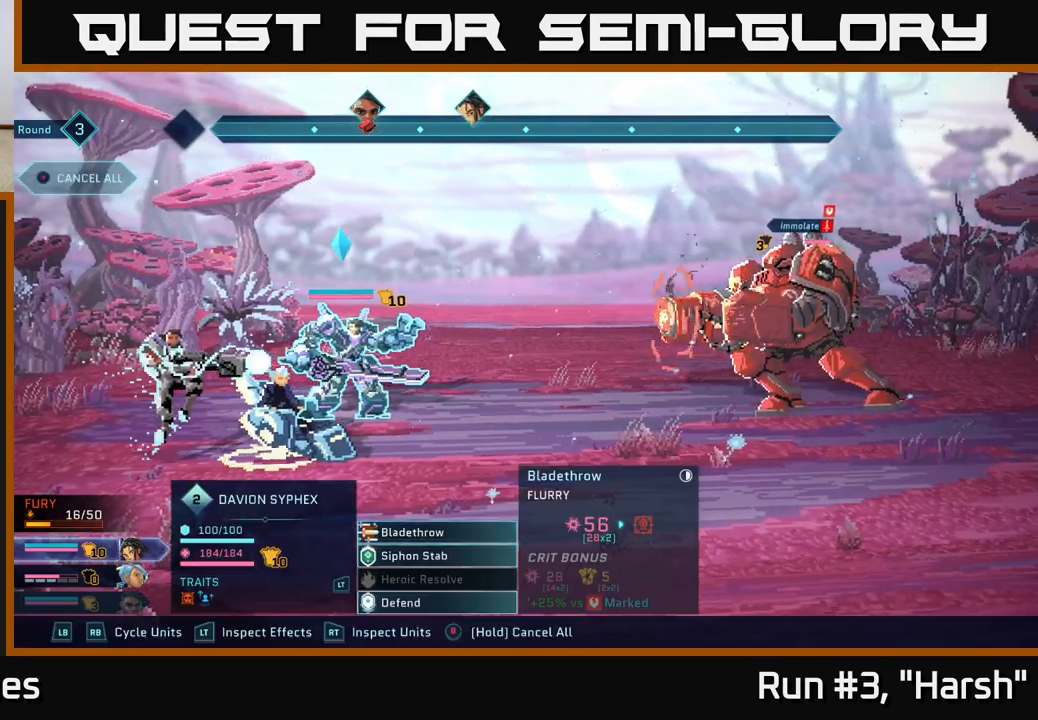
{"buttons": ["A"], "left_stick": "center", "right_stick": "center", "events": [[133, "A", "down"], [283, "A", "up"], [500, "A", "down"]]}
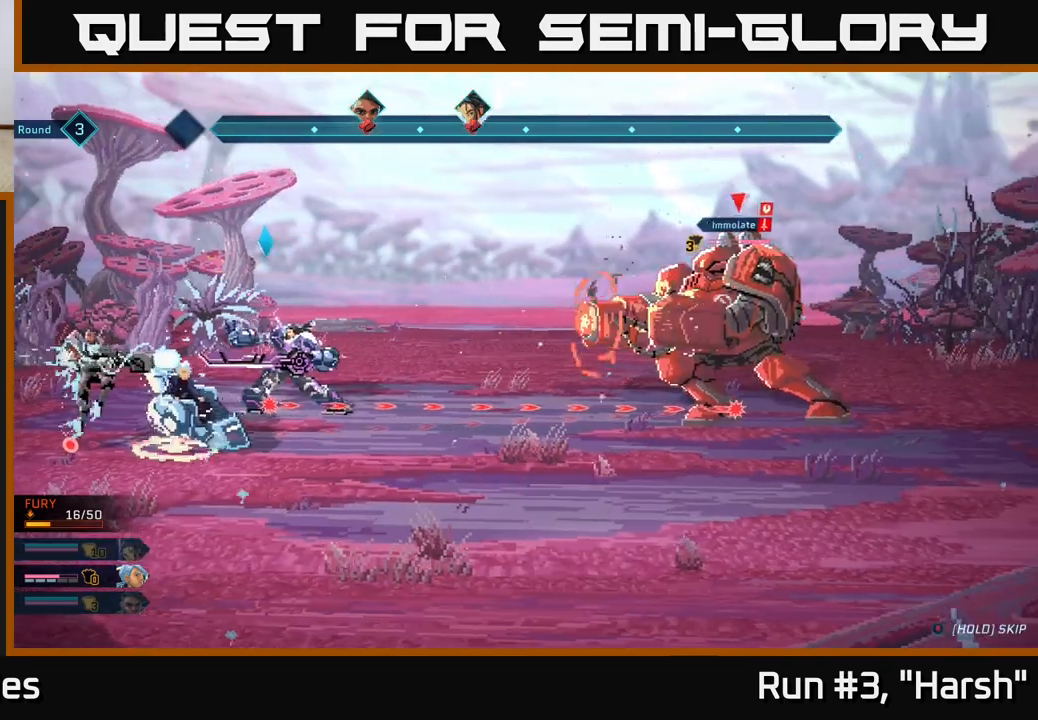
{"buttons": [], "left_stick": "center", "right_stick": "center", "events": [[133, "A", "up"]]}
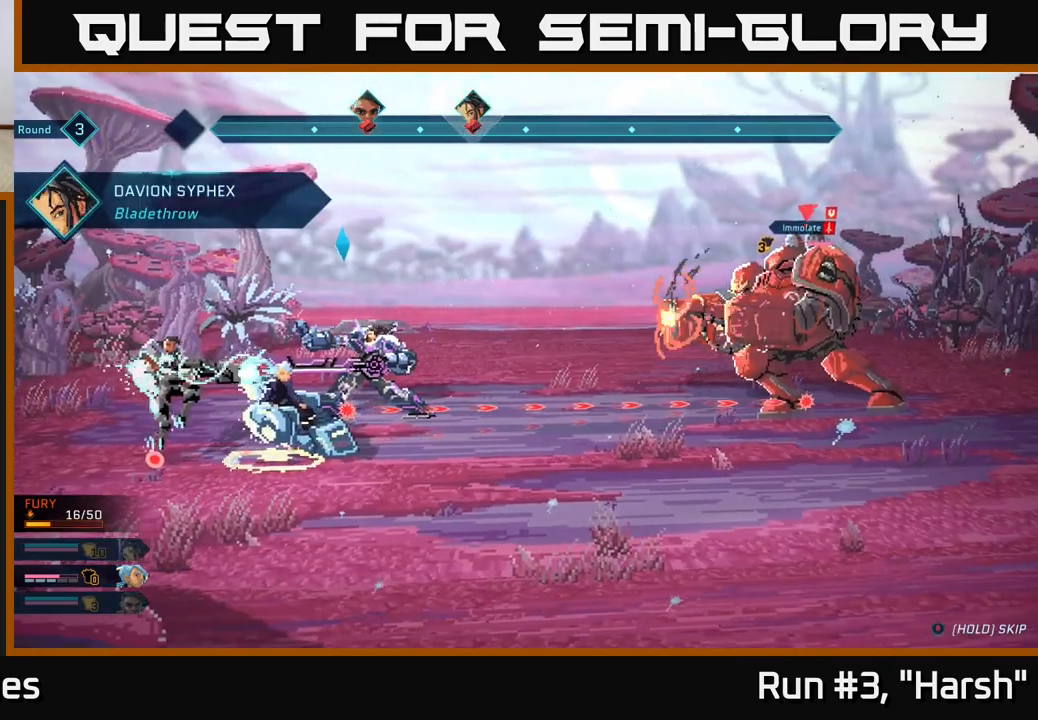
{"buttons": [], "left_stick": "center", "right_stick": "center", "events": [[267, "left_stick", "down"], [483, "left_stick", "center"]]}
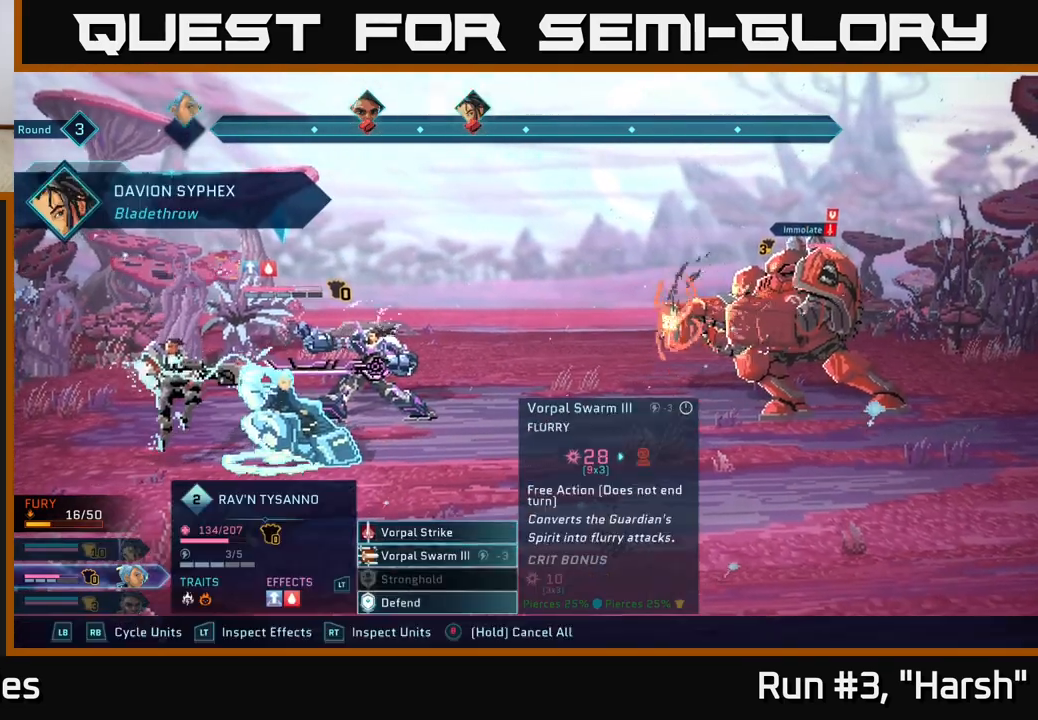
{"buttons": [], "left_stick": "center", "right_stick": "center", "events": [[117, "A", "down"], [183, "A", "up"], [317, "A", "down"], [400, "A", "up"]]}
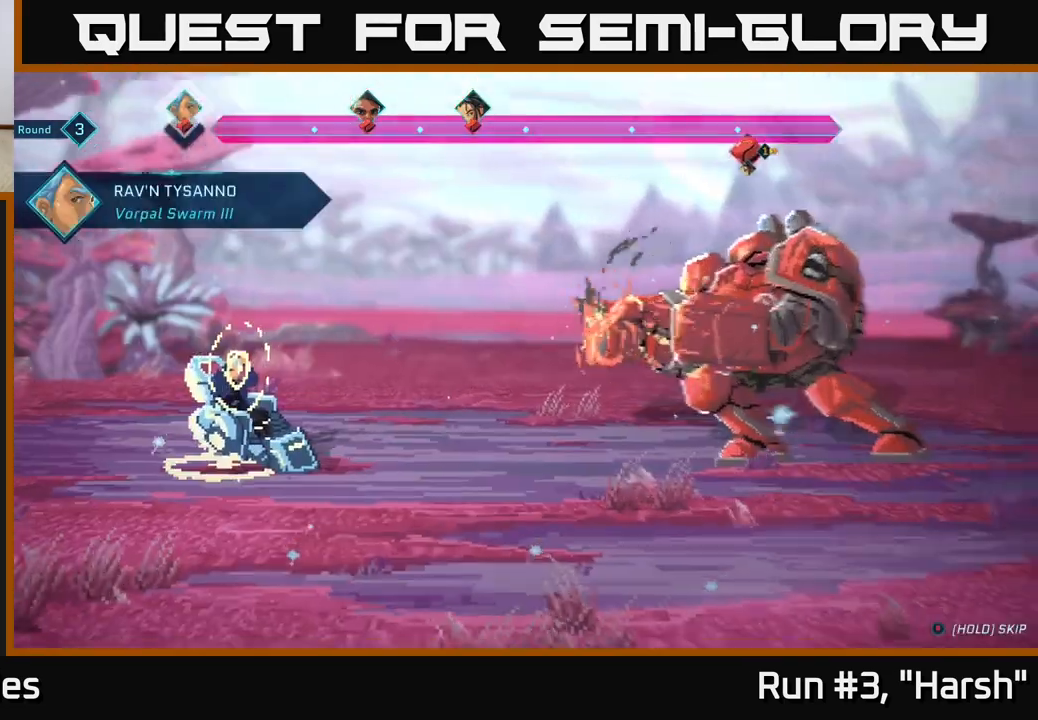
{"buttons": [], "left_stick": "center", "right_stick": "center", "events": []}
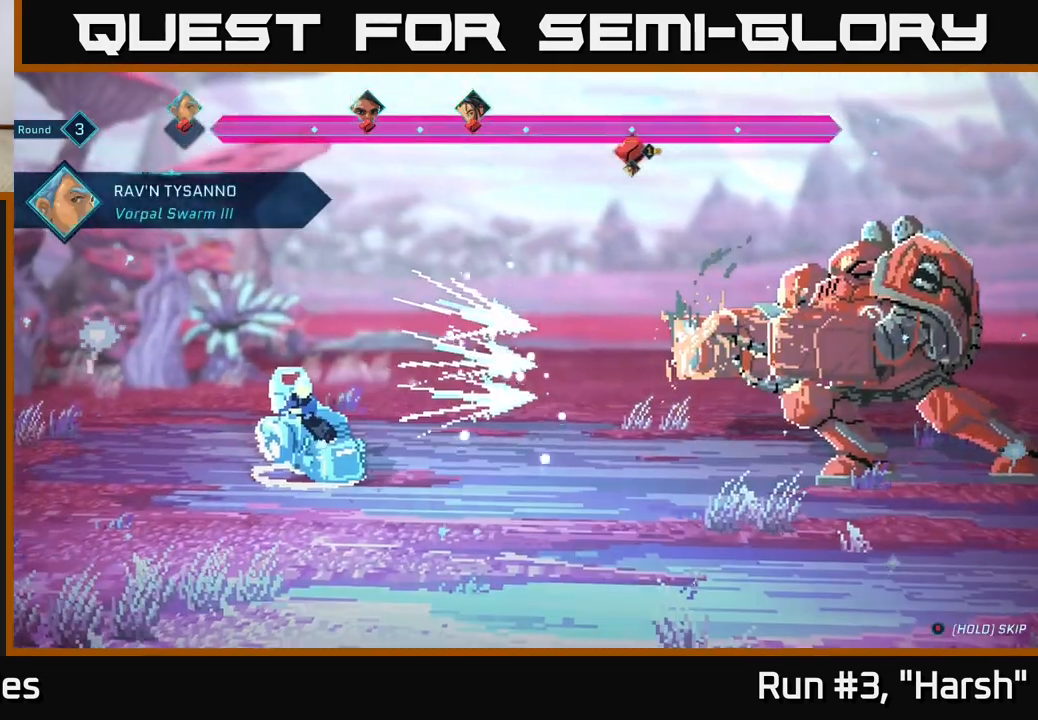
{"buttons": [], "left_stick": "center", "right_stick": "center", "events": []}
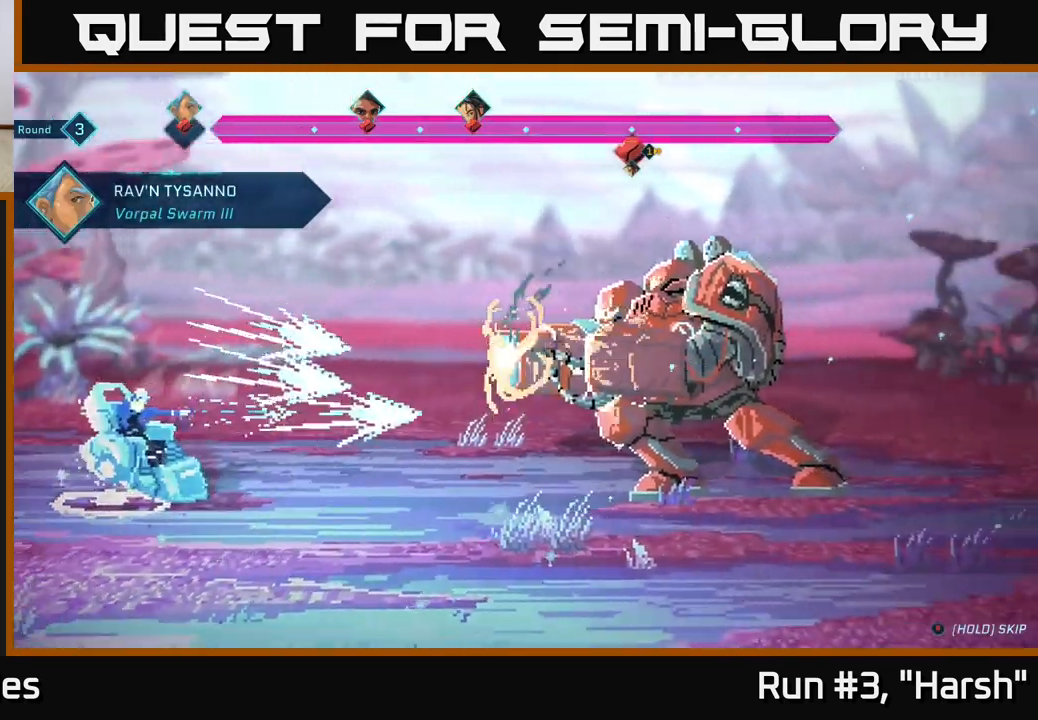
{"buttons": [], "left_stick": "center", "right_stick": "center", "events": []}
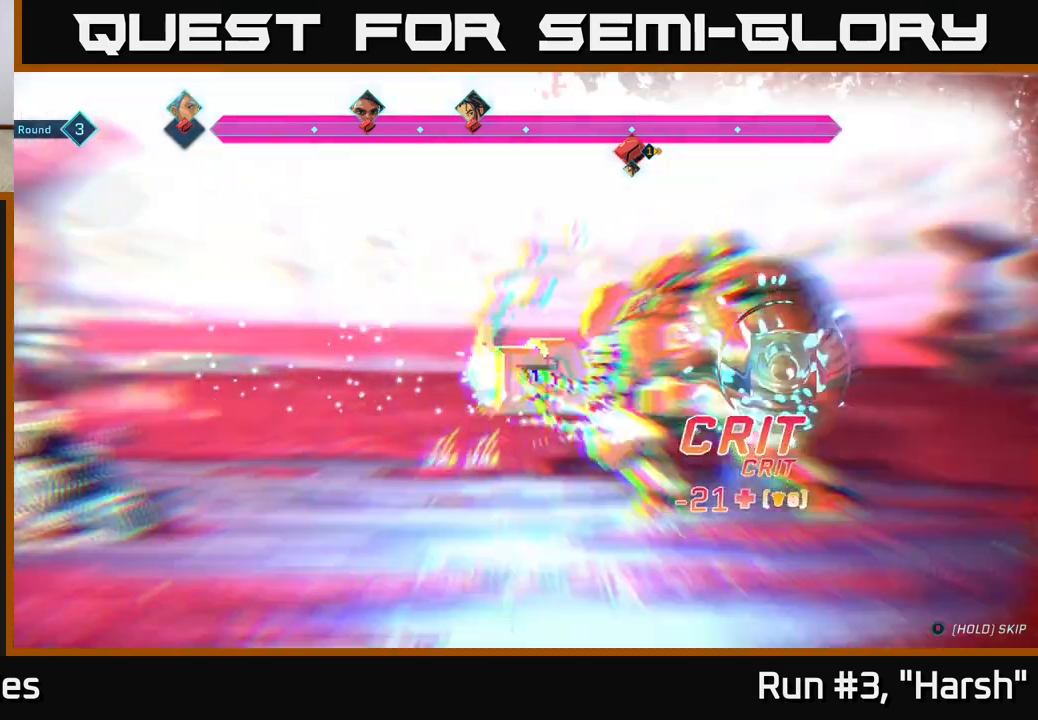
{"buttons": [], "left_stick": "center", "right_stick": "center", "events": []}
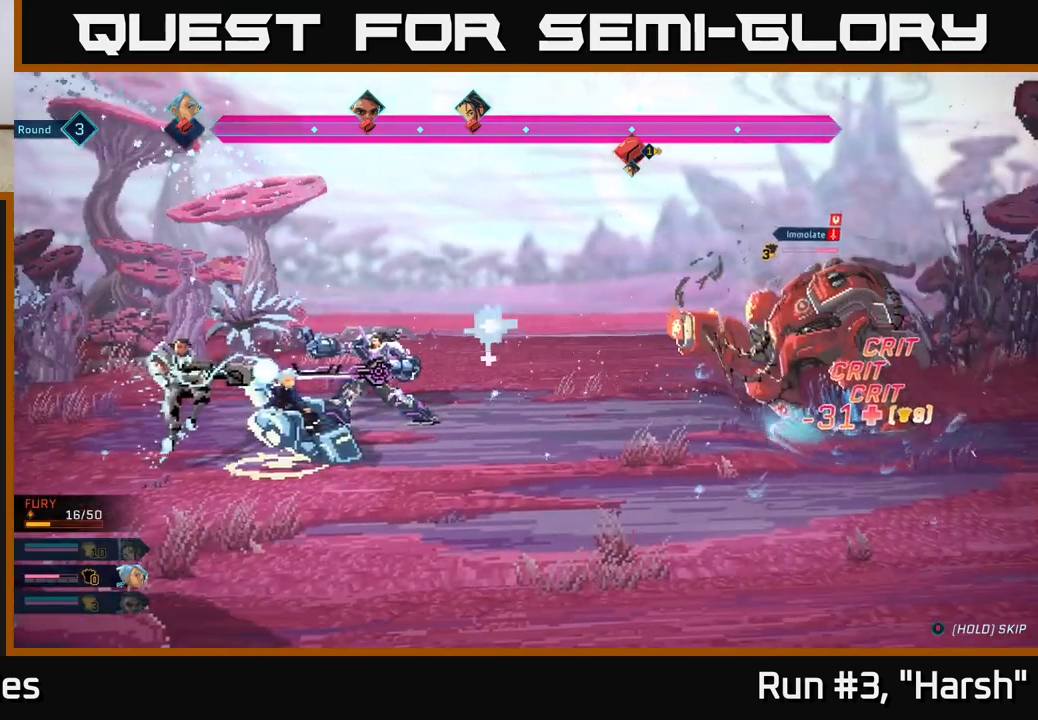
{"buttons": [], "left_stick": "center", "right_stick": "center", "events": []}
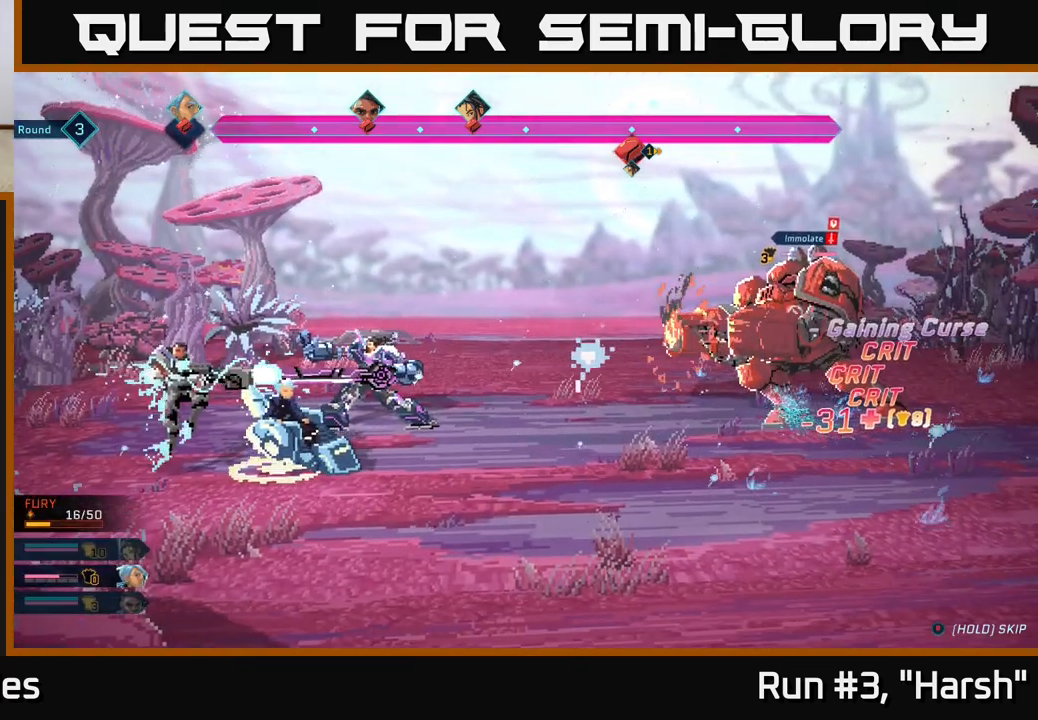
{"buttons": [], "left_stick": "center", "right_stick": "center", "events": []}
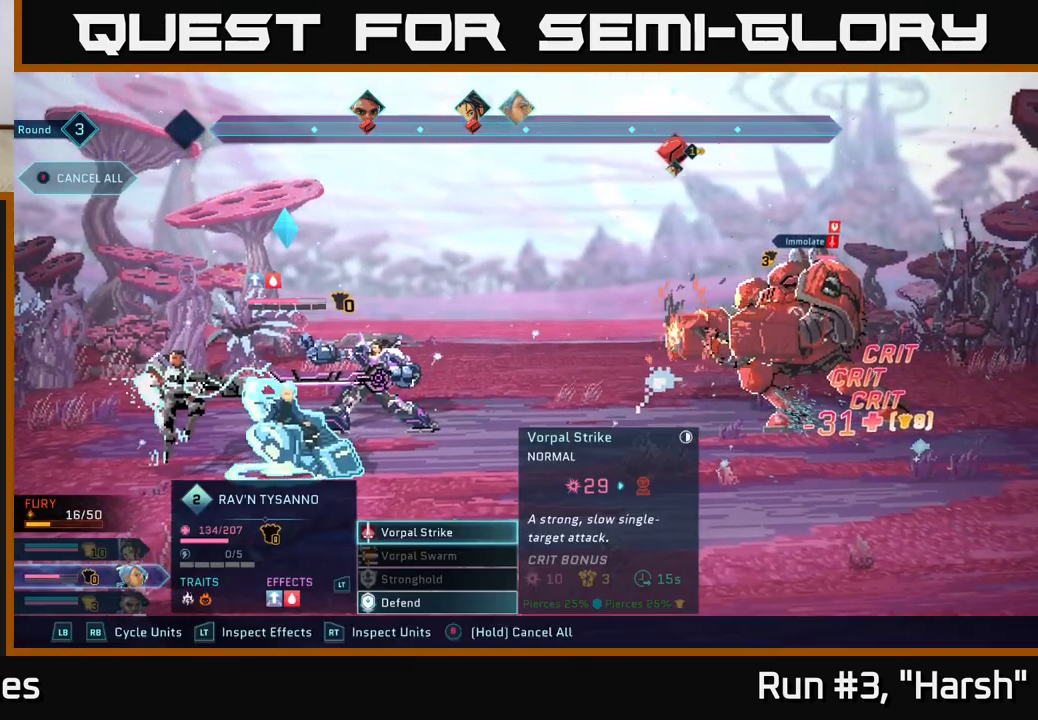
{"buttons": ["A"], "left_stick": "center", "right_stick": "center", "events": [[350, "A", "down"]]}
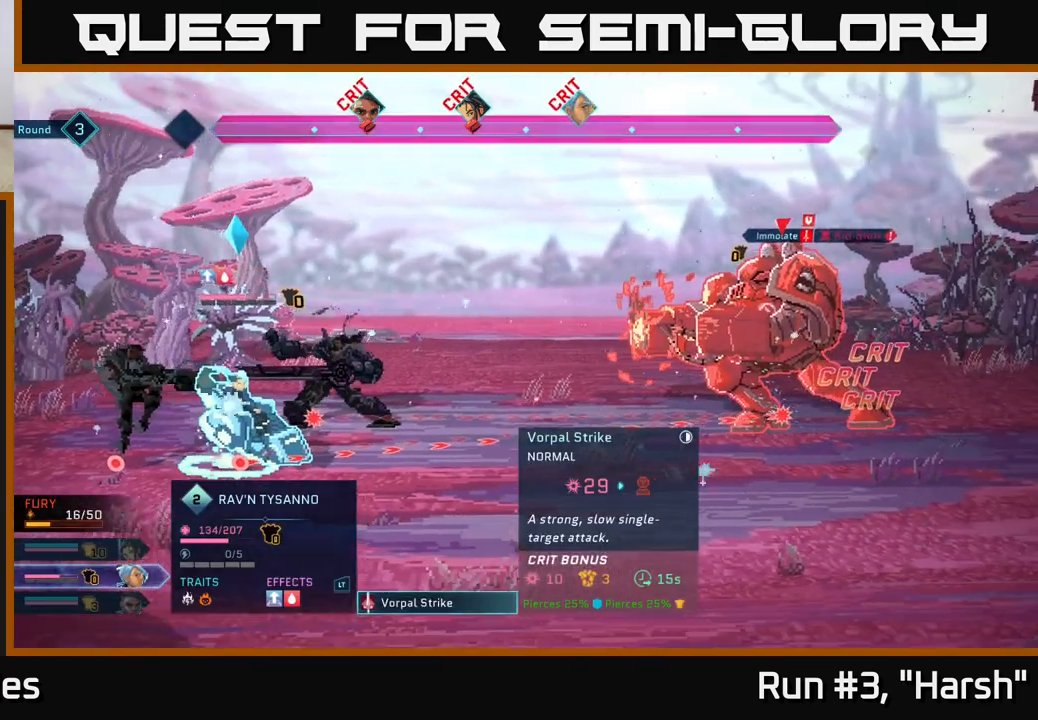
{"buttons": [], "left_stick": "center", "right_stick": "center", "events": [[50, "A", "up"]]}
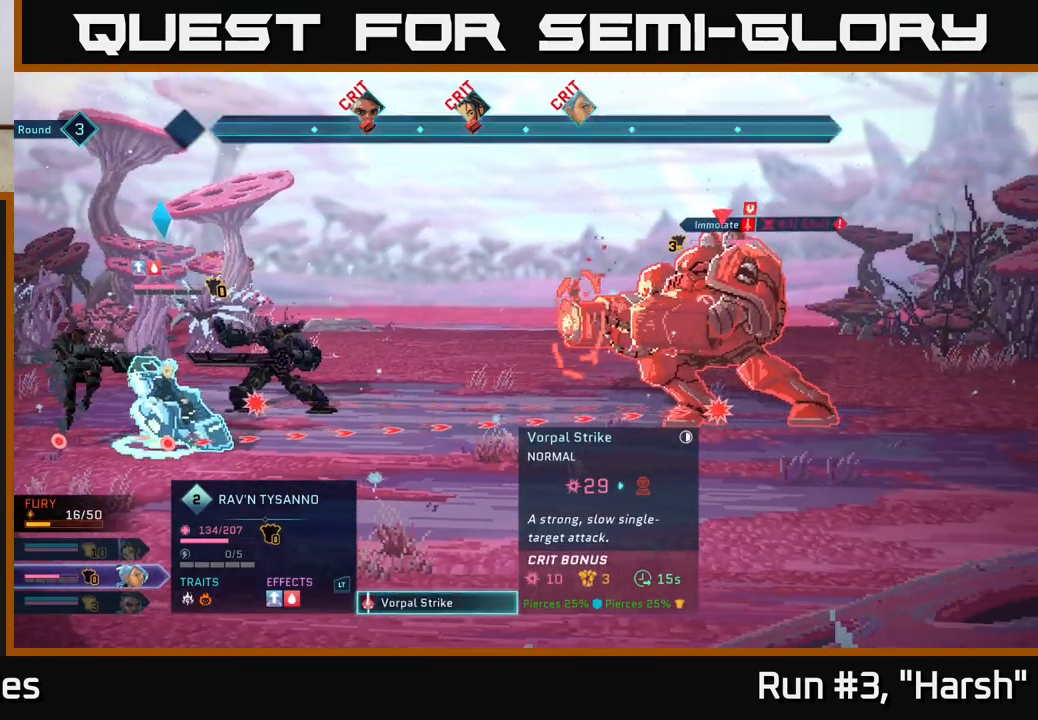
{"buttons": [], "left_stick": "center", "right_stick": "center", "events": [[150, "A", "down"], [250, "A", "up"]]}